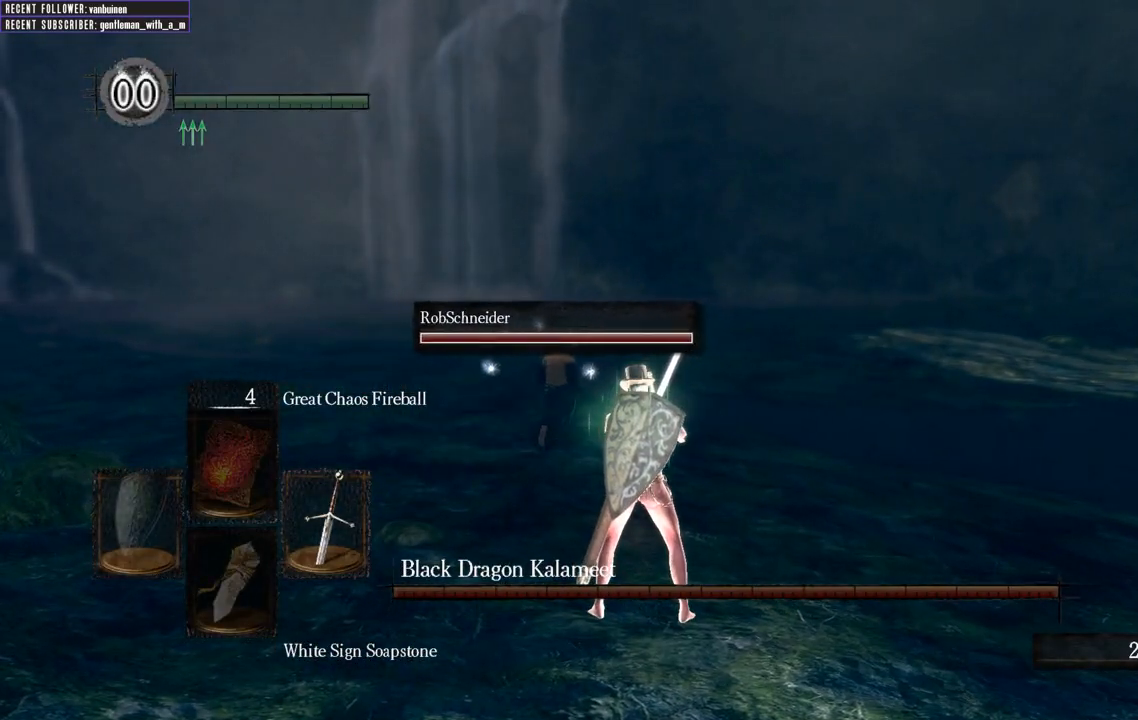
Gameplay with a controller (Xbox layout); each line is a JSON object with the inputs held at the frame after it. "events" lists button and stick changes between this image and that frame as [ms after this image, input, new state], when the widget could be followed in between. Not read: L3.
{"buttons": [], "left_stick": "center", "right_stick": "center", "events": []}
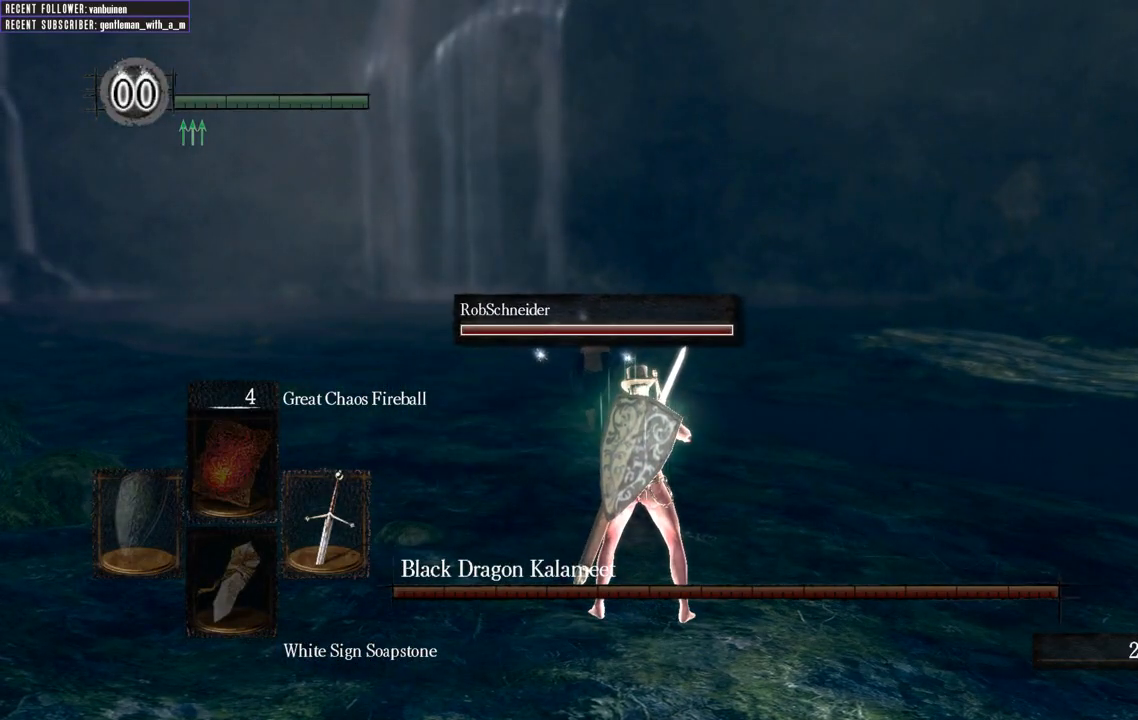
{"buttons": [], "left_stick": "center", "right_stick": "center", "events": []}
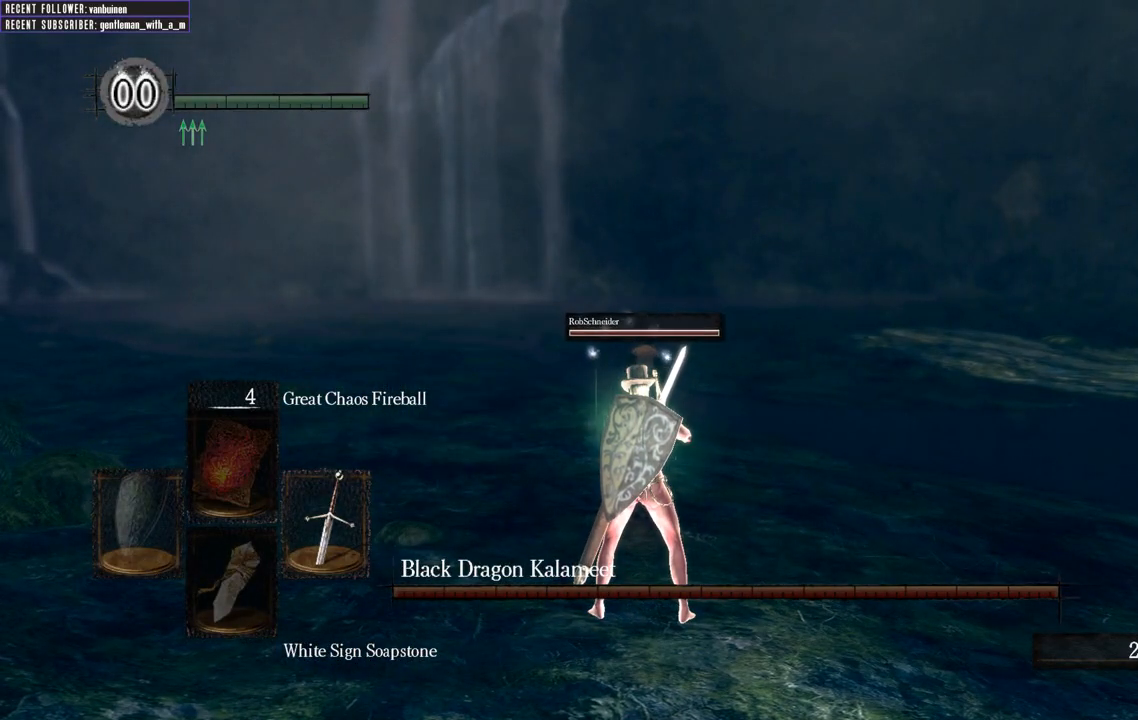
{"buttons": [], "left_stick": "center", "right_stick": "center", "events": []}
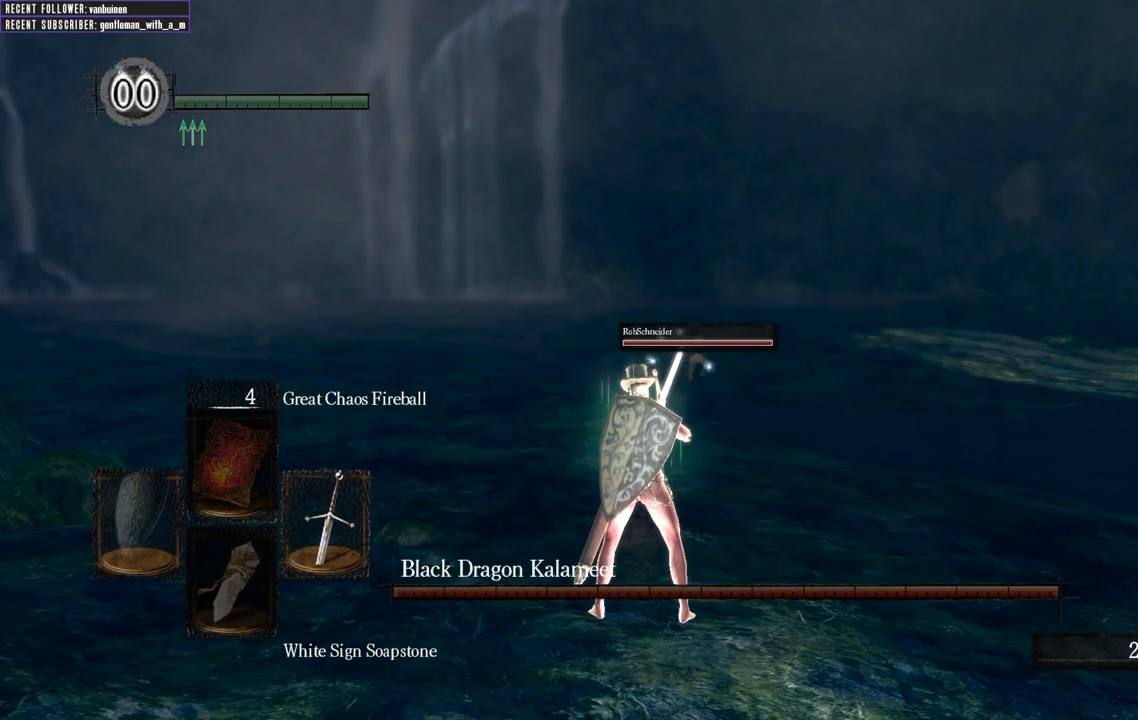
{"buttons": [], "left_stick": "center", "right_stick": "center", "events": []}
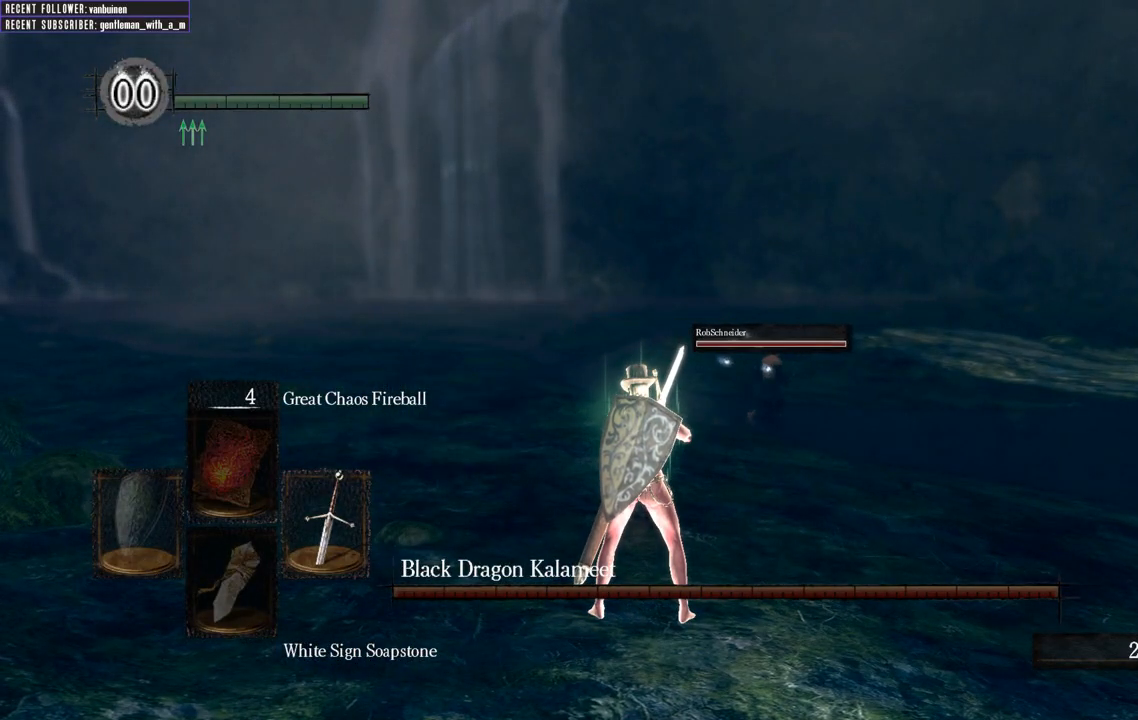
{"buttons": [], "left_stick": "up", "right_stick": "center", "events": [[133, "left_stick", "up"]]}
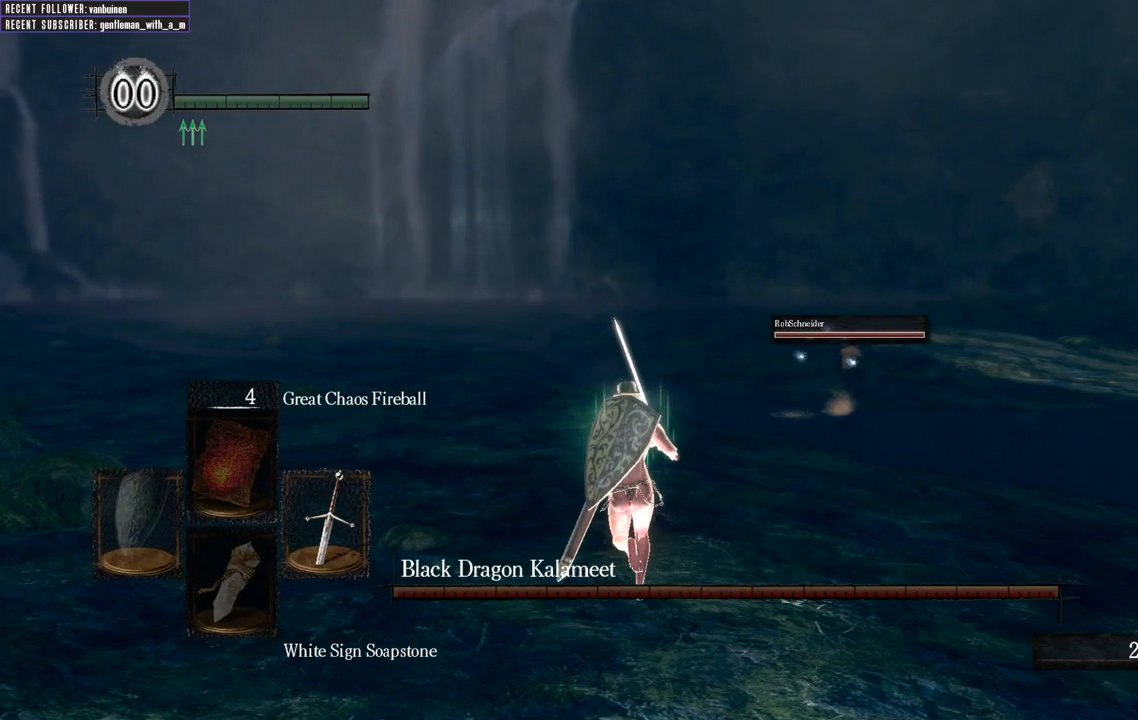
{"buttons": [], "left_stick": "up", "right_stick": "center", "events": []}
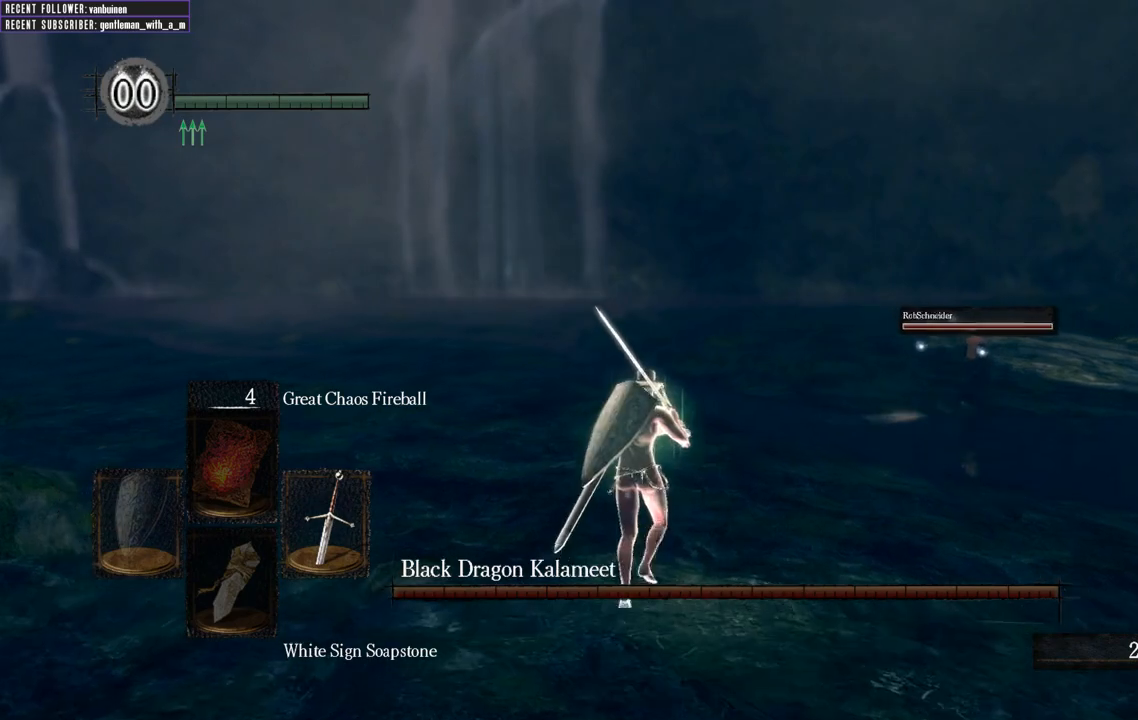
{"buttons": [], "left_stick": "up", "right_stick": "center", "events": []}
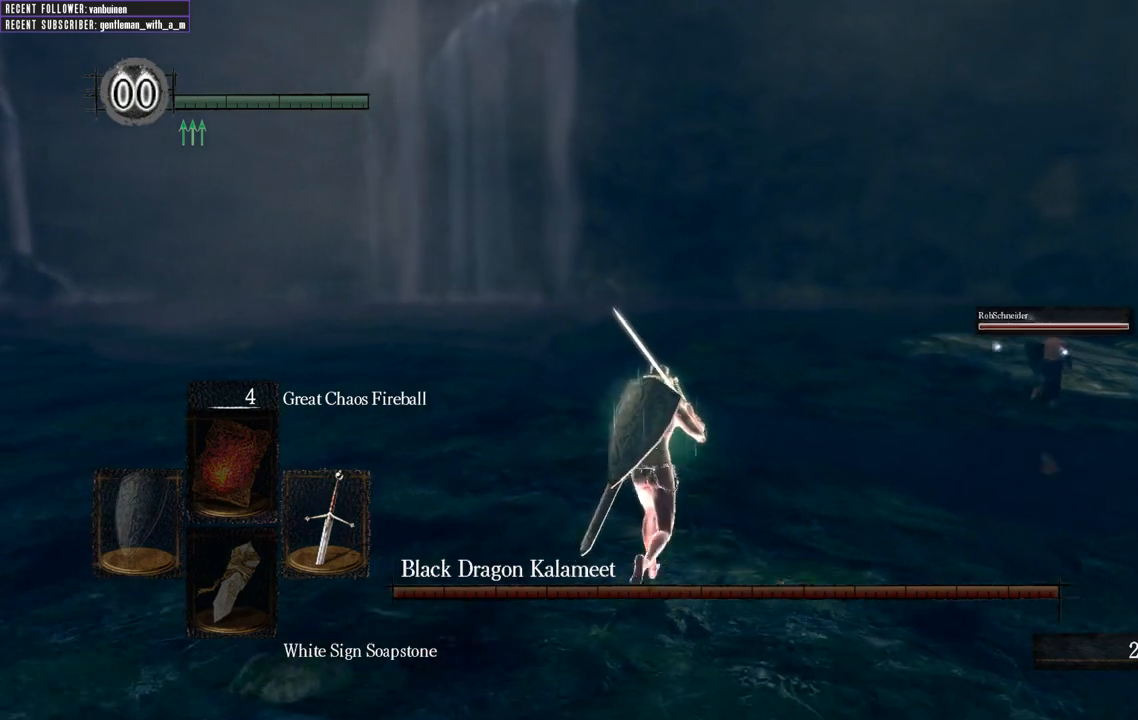
{"buttons": [], "left_stick": "up", "right_stick": "center", "events": []}
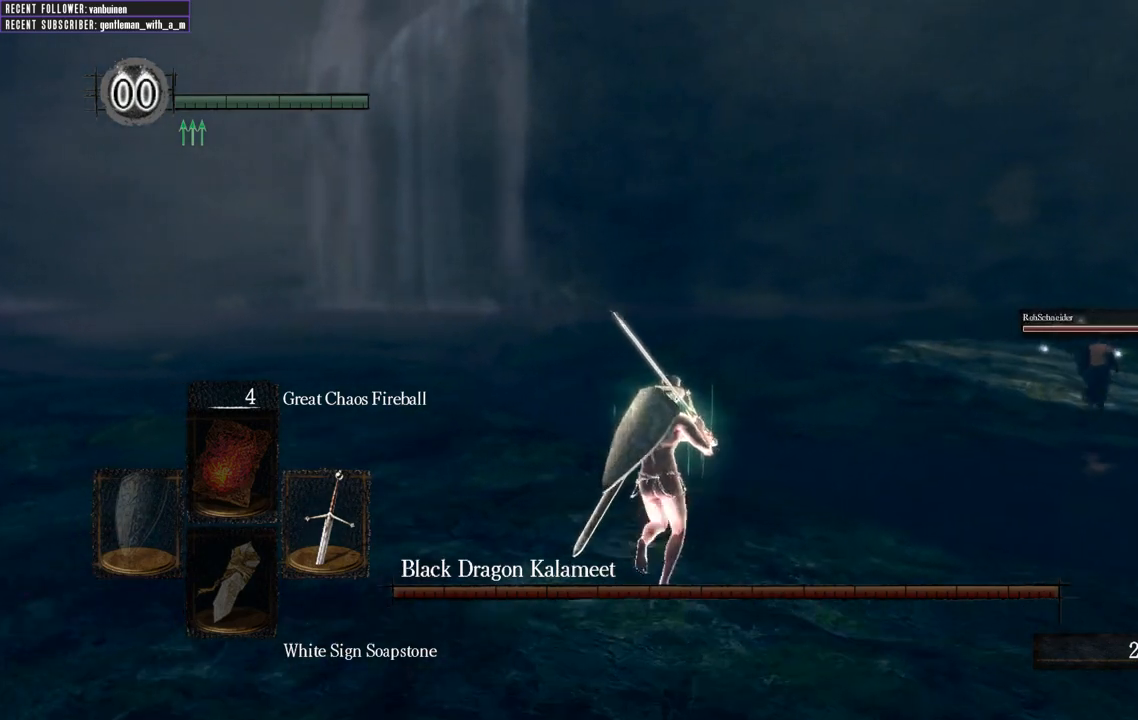
{"buttons": [], "left_stick": "up", "right_stick": "right", "events": [[483, "right_stick", "right"]]}
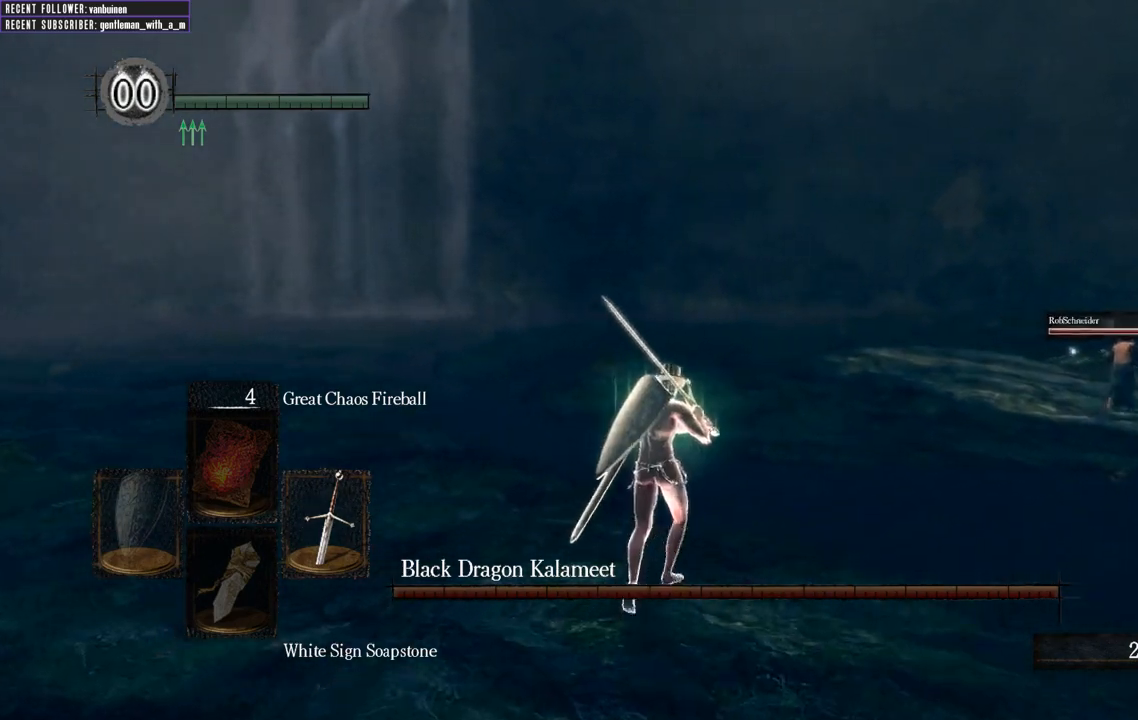
{"buttons": [], "left_stick": "up", "right_stick": "right", "events": [[300, "right_stick", "center"], [400, "right_stick", "right"]]}
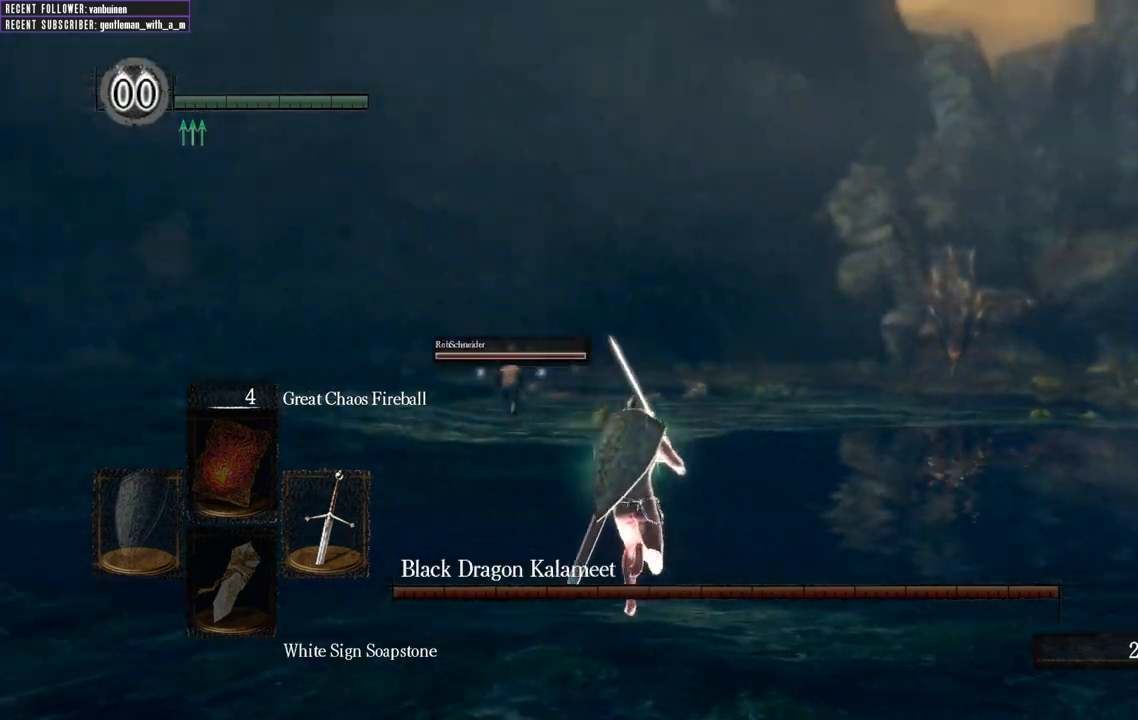
{"buttons": [], "left_stick": "up-left", "right_stick": "center", "events": [[83, "right_stick", "center"], [167, "right_stick", "right"], [267, "left_stick", "up-left"], [300, "right_stick", "center"]]}
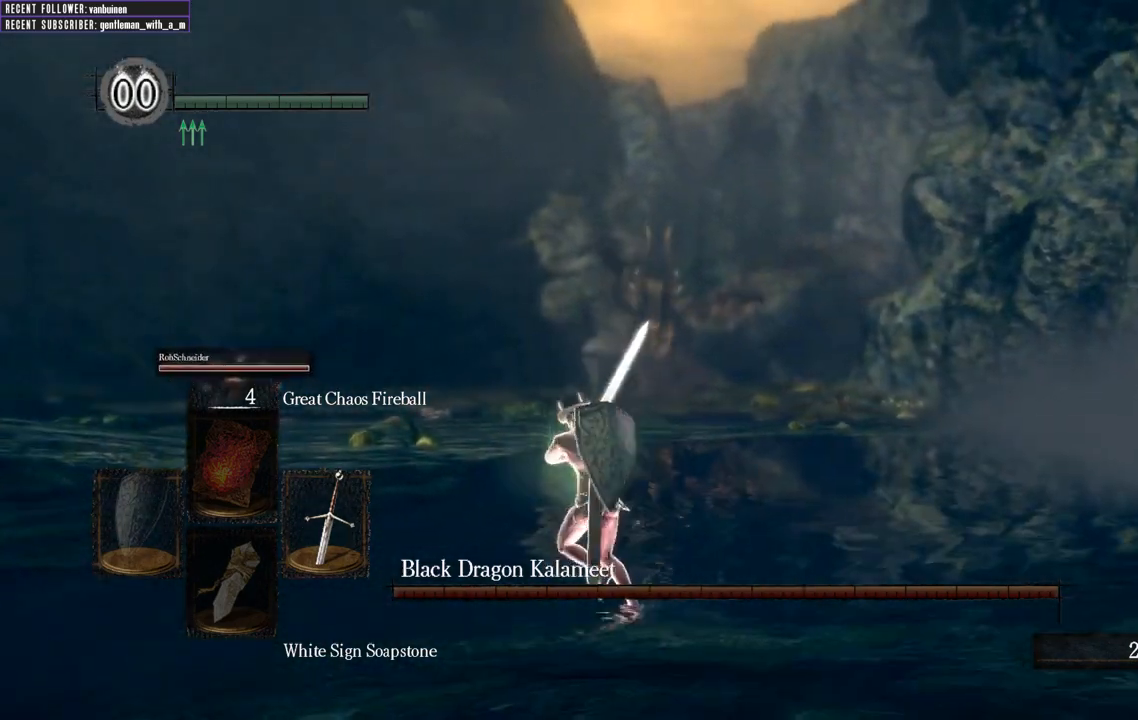
{"buttons": [], "left_stick": "down", "right_stick": "center", "events": [[133, "left_stick", "left"], [183, "right_stick", "up-right"], [300, "left_stick", "down"], [333, "right_stick", "center"]]}
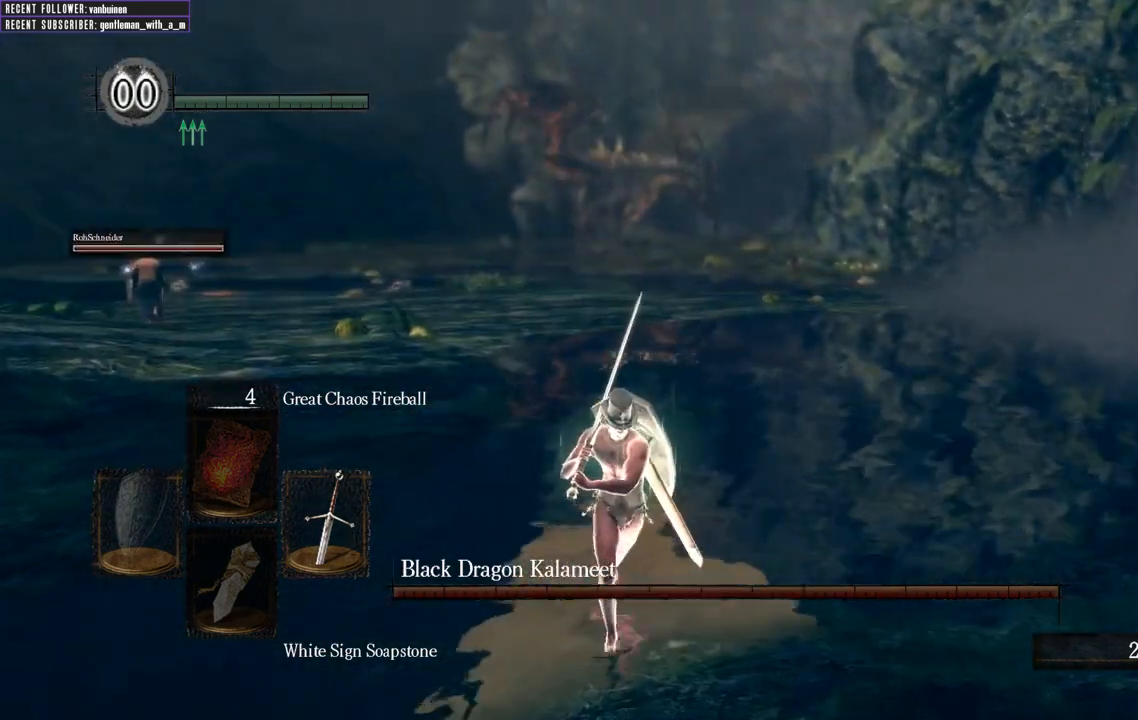
{"buttons": [], "left_stick": "down", "right_stick": "center", "events": []}
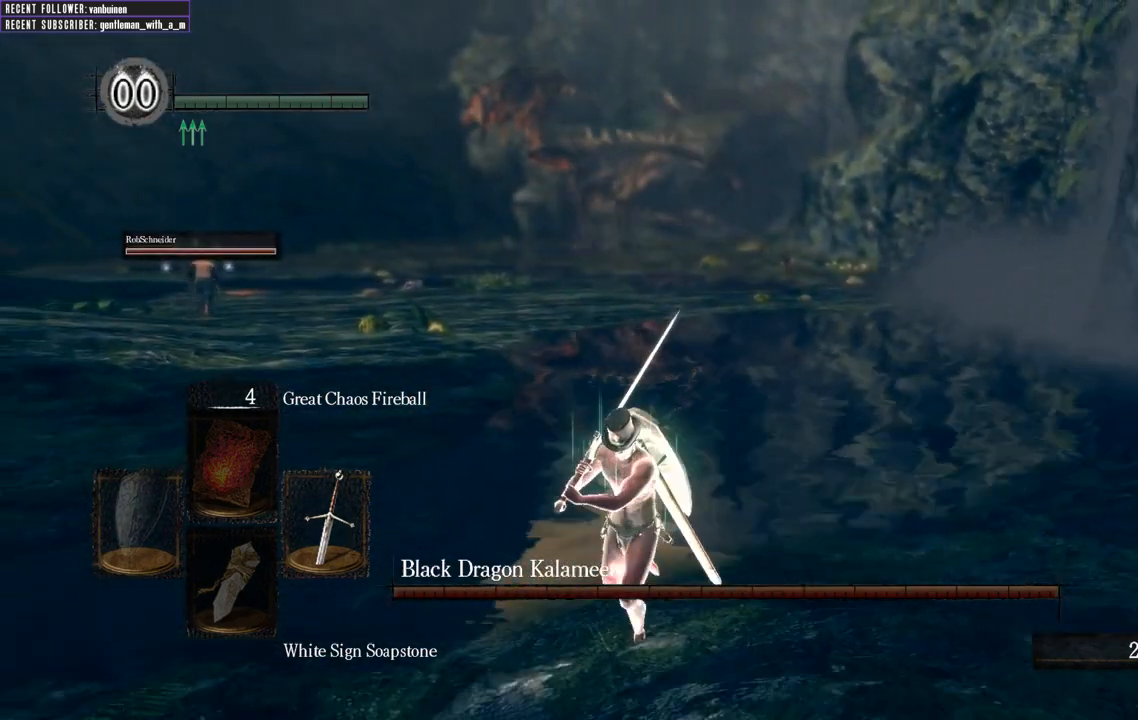
{"buttons": [], "left_stick": "down", "right_stick": "center", "events": [[317, "left_stick", "down-right"], [500, "left_stick", "down"]]}
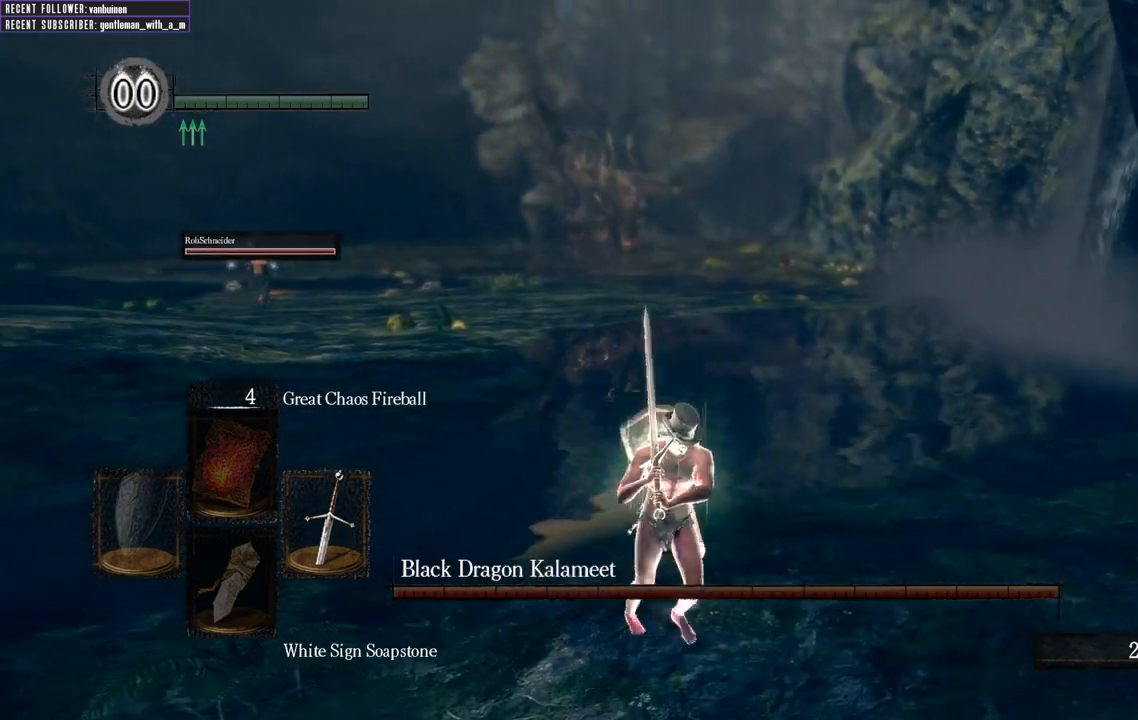
{"buttons": [], "left_stick": "up-left", "right_stick": "right", "events": [[133, "left_stick", "down-left"], [283, "left_stick", "left"], [400, "left_stick", "up-left"], [400, "right_stick", "right"]]}
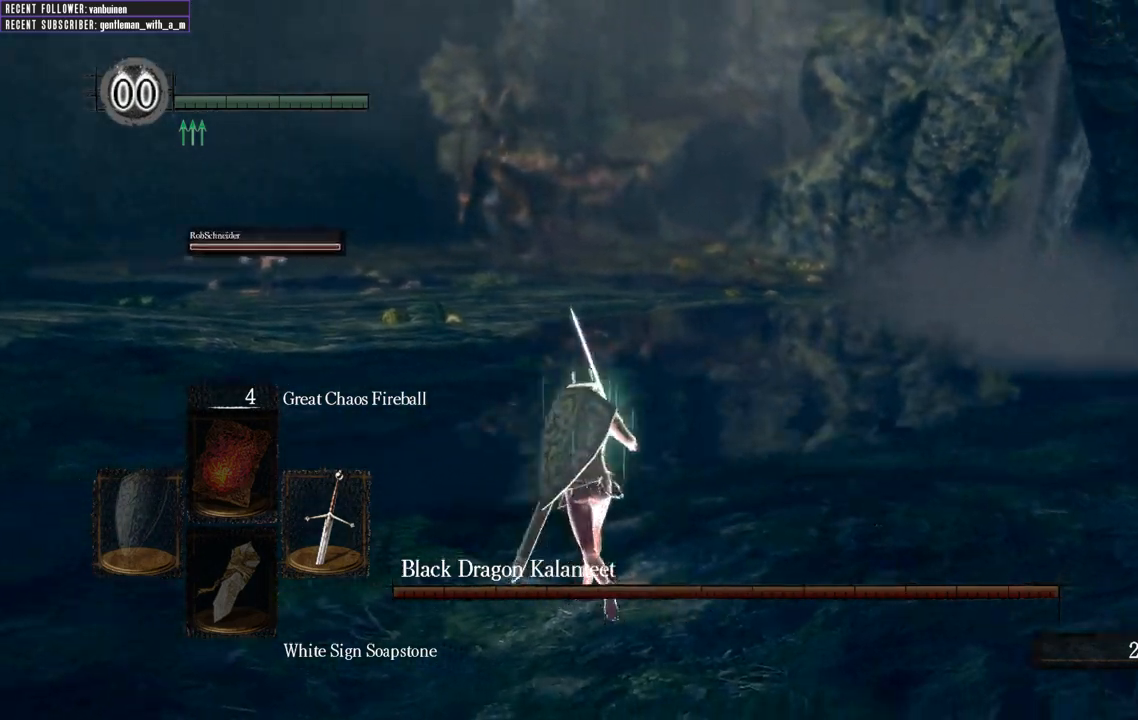
{"buttons": [], "left_stick": "up", "right_stick": "center", "events": [[17, "left_stick", "up"], [100, "right_stick", "center"]]}
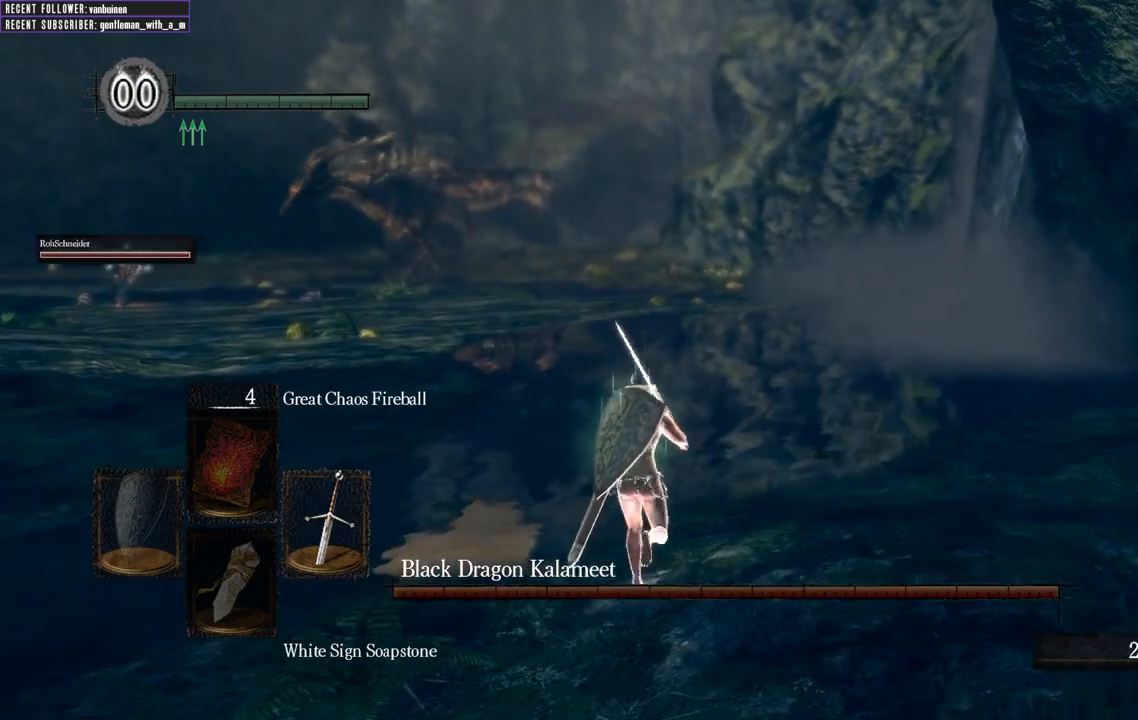
{"buttons": ["B"], "left_stick": "up", "right_stick": "left", "events": [[333, "B", "down"], [467, "right_stick", "left"]]}
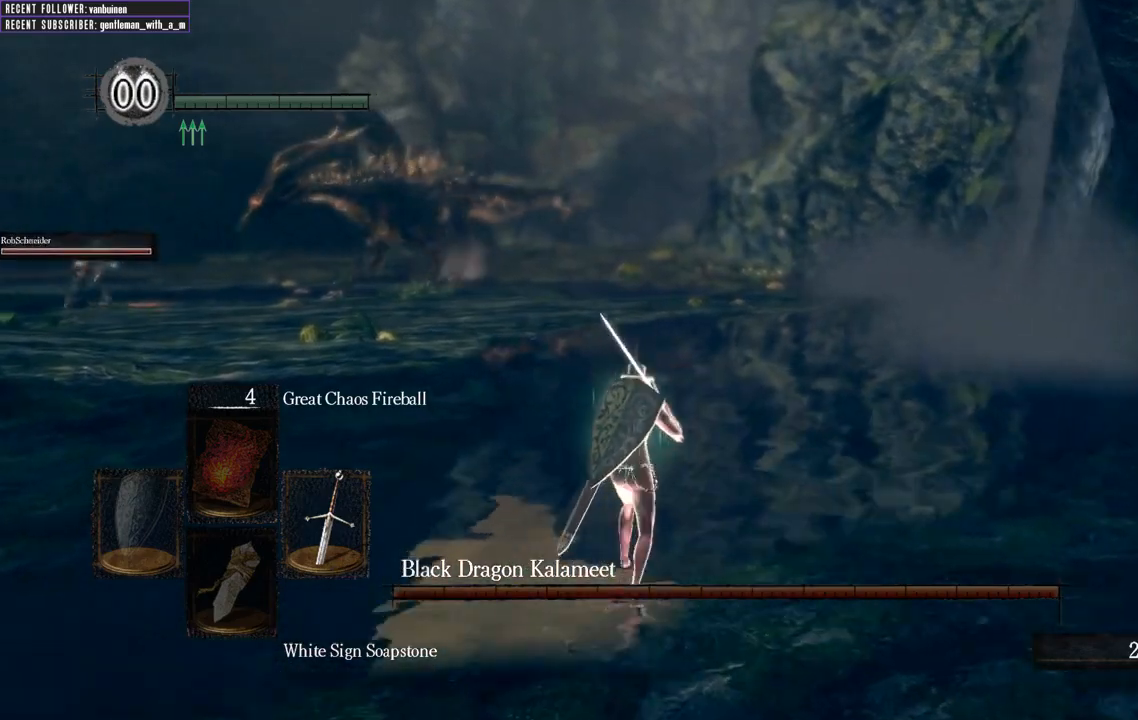
{"buttons": ["B", "L1"], "left_stick": "up", "right_stick": "left", "events": [[100, "L1", "down"], [117, "right_stick", "up-left"], [267, "right_stick", "center"], [500, "right_stick", "left"]]}
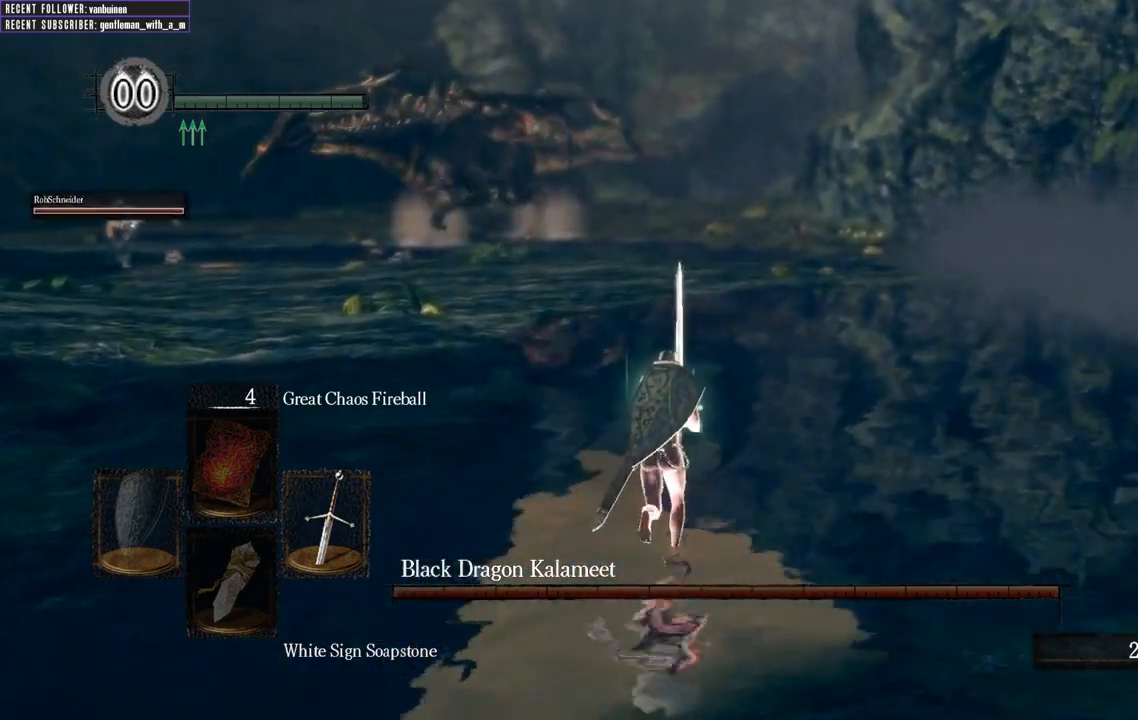
{"buttons": ["B", "L1"], "left_stick": "up", "right_stick": "center", "events": [[183, "right_stick", "center"]]}
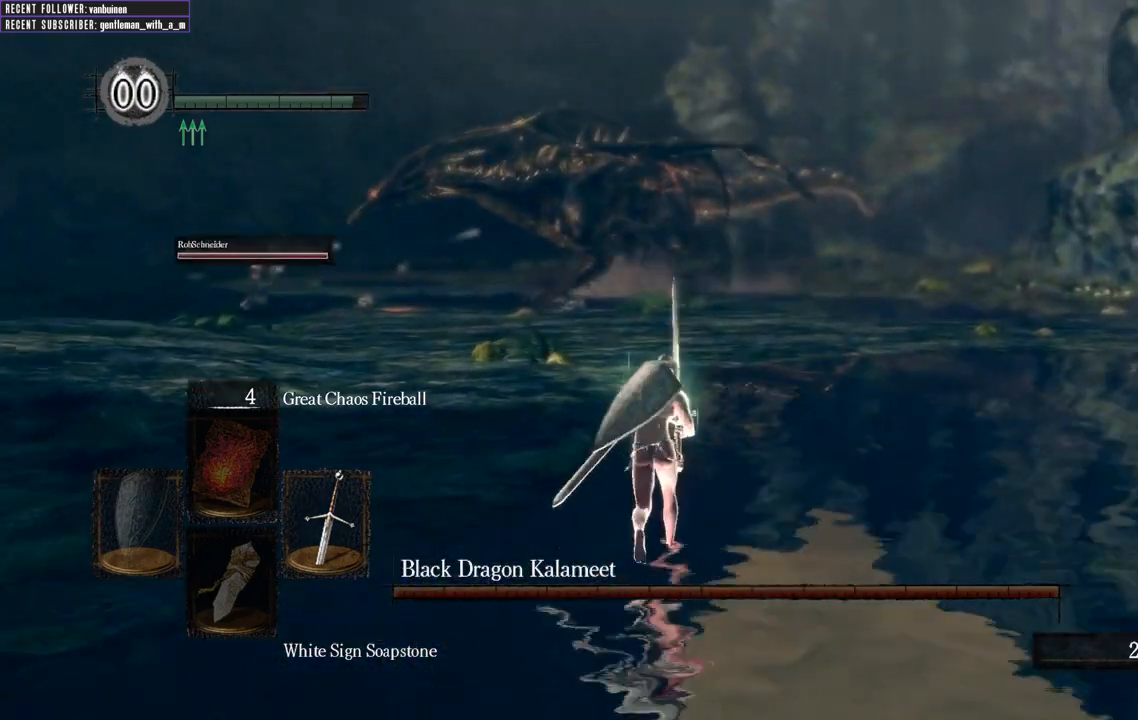
{"buttons": ["B", "L1"], "left_stick": "up", "right_stick": "center", "events": [[83, "right_stick", "left"], [317, "right_stick", "center"]]}
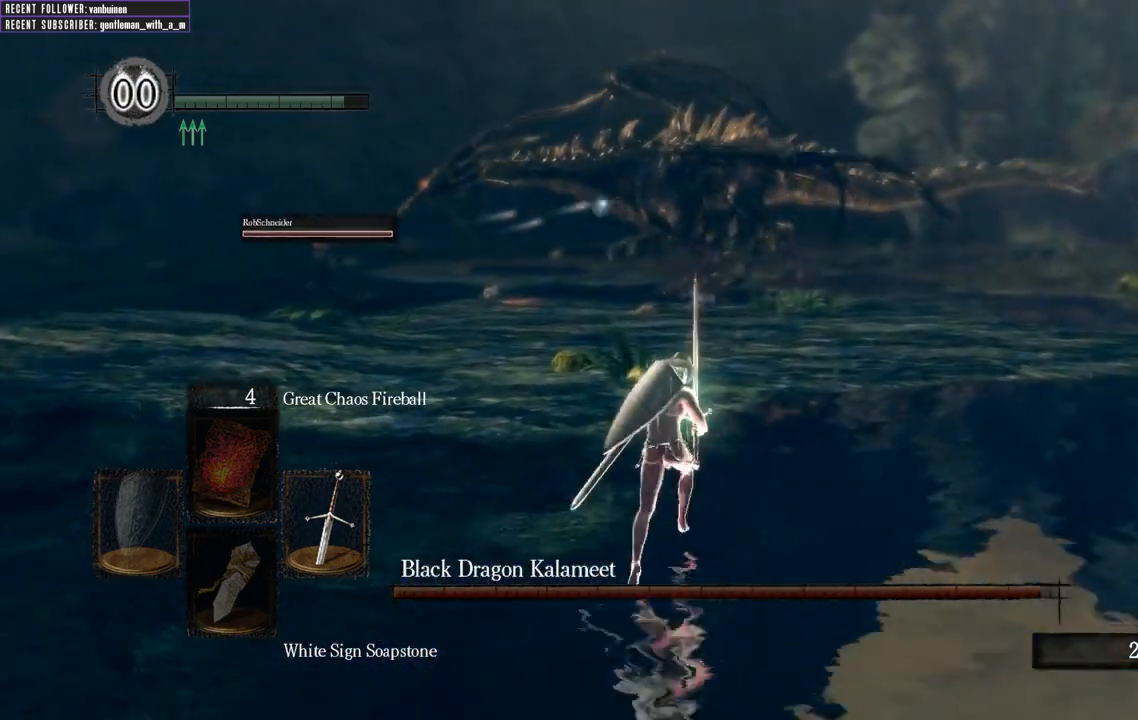
{"buttons": ["B", "L1"], "left_stick": "up", "right_stick": "center", "events": []}
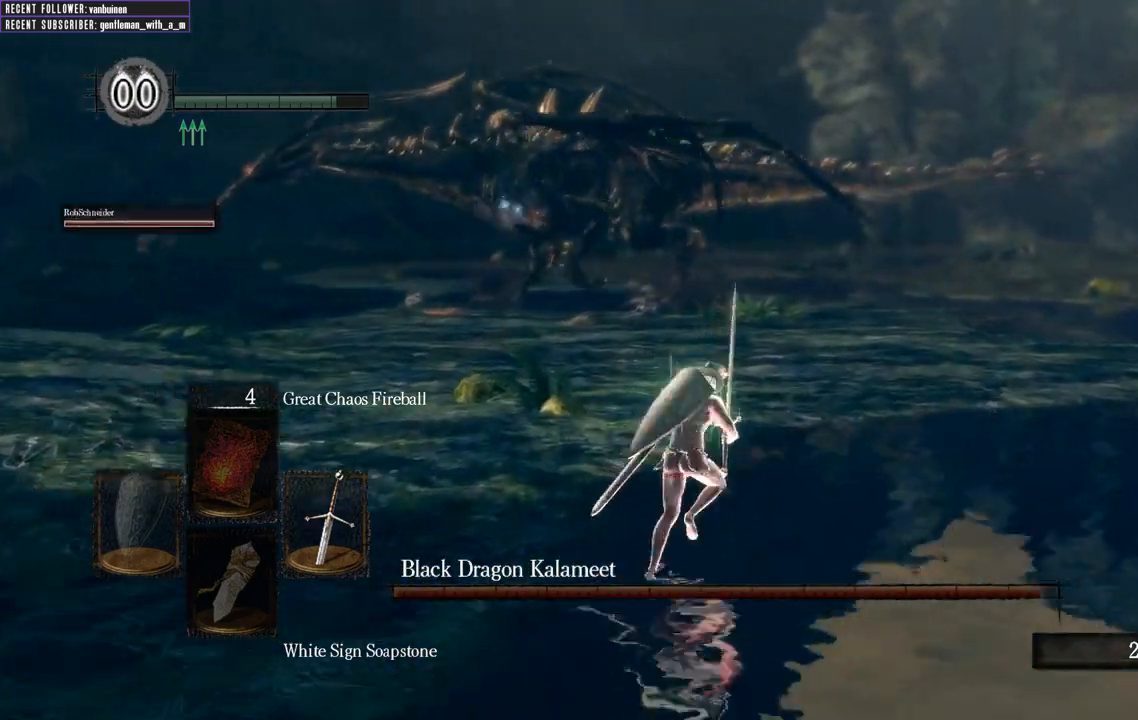
{"buttons": ["B", "L1"], "left_stick": "up", "right_stick": "center", "events": [[33, "right_stick", "left"], [283, "right_stick", "center"]]}
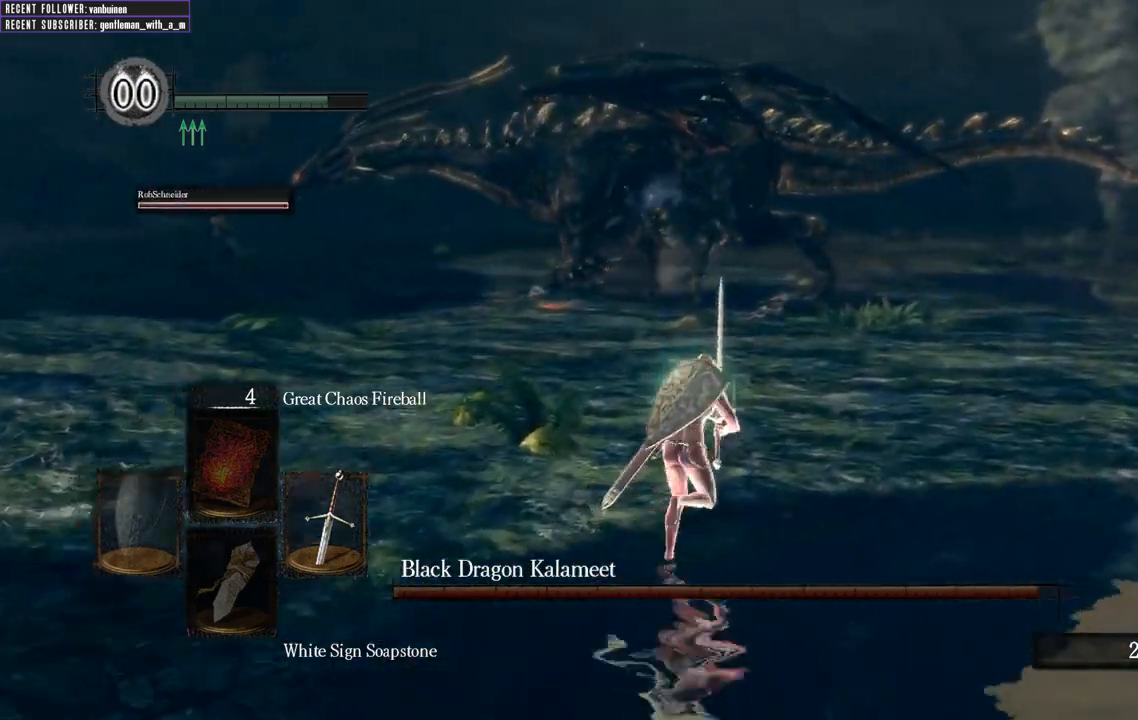
{"buttons": ["B"], "left_stick": "up-right", "right_stick": "left", "events": [[50, "B", "up"], [100, "L1", "up"], [233, "right_stick", "left"], [367, "left_stick", "up-right"], [383, "B", "down"]]}
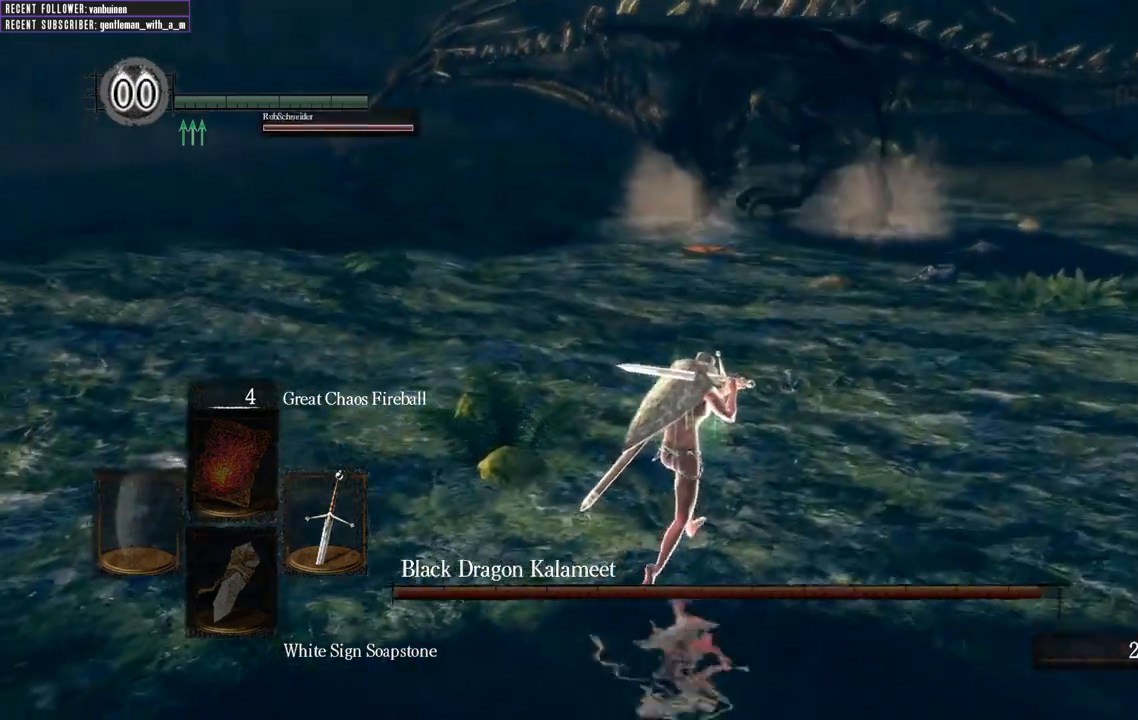
{"buttons": ["B", "L1"], "left_stick": "up-right", "right_stick": "center"}
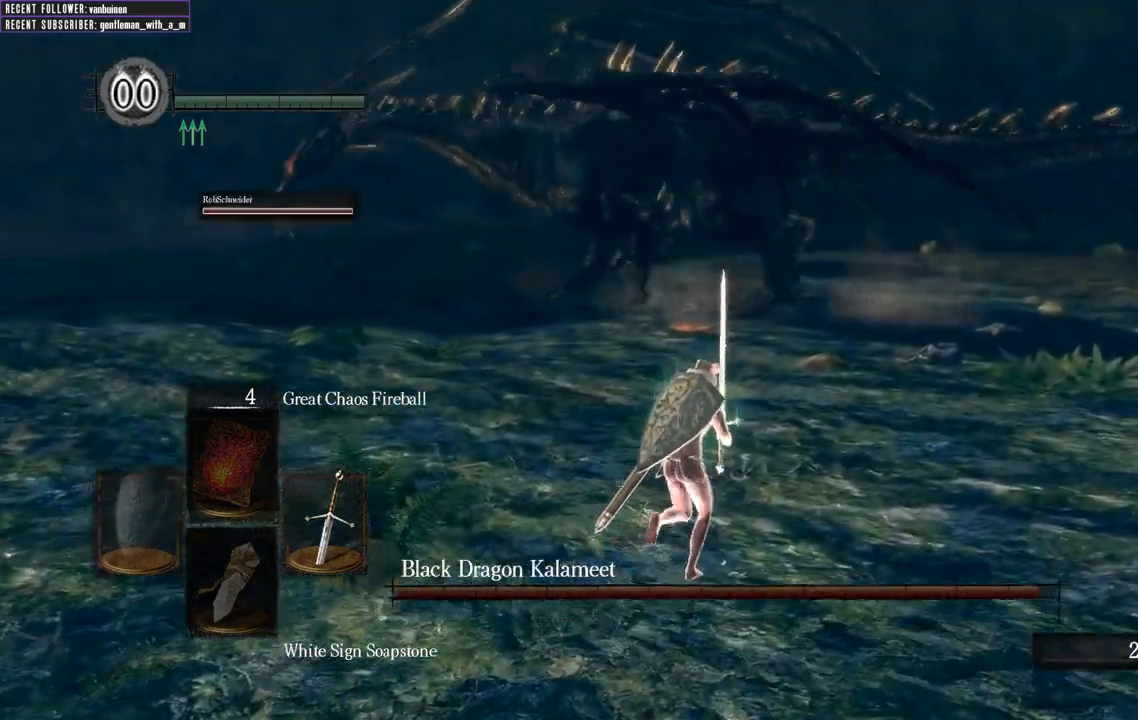
{"buttons": ["B", "L1"], "left_stick": "up-right", "right_stick": "center", "events": [[200, "right_stick", "left"], [400, "right_stick", "center"]]}